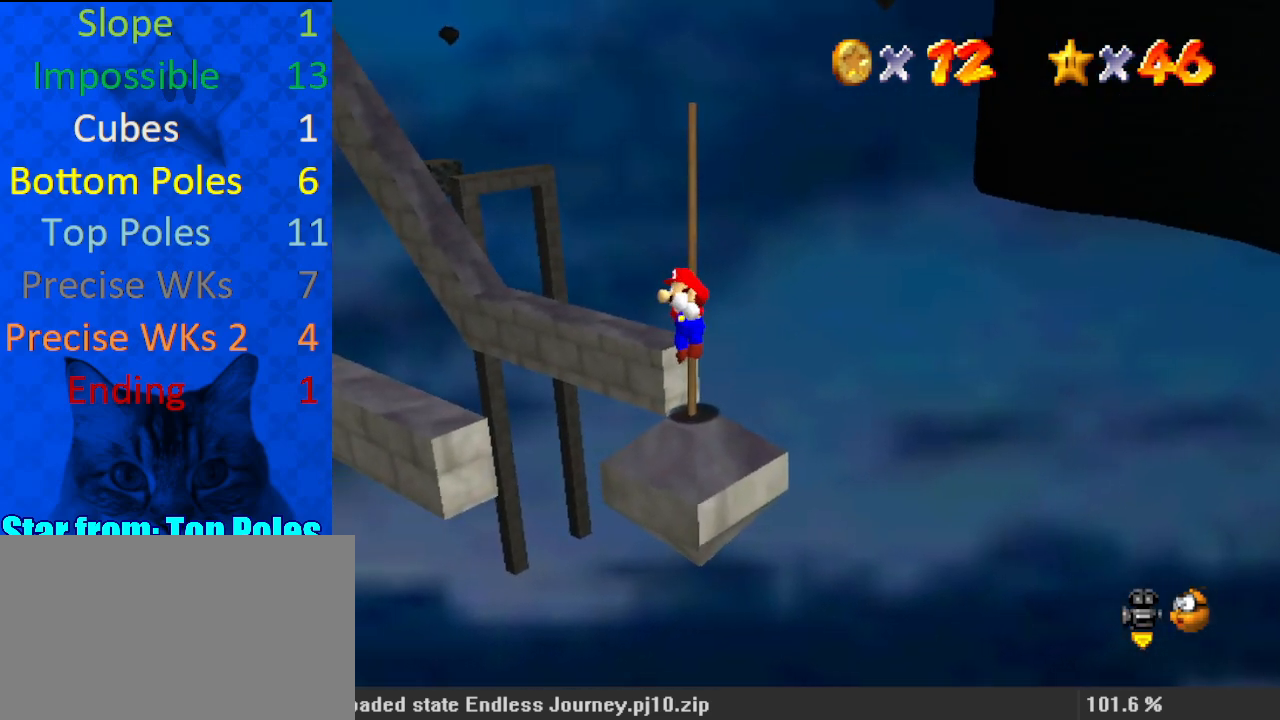
Gameplay with keyboard; each line is a JSON object with the keys held at the frame after it. "events" lists presses ("down") and releases ("up") of "a", "c", "ctrl", "d", "down", "left", "return", "right", "s", "shift", "up", "w", "x" and "y" between this image and that frame as [ms after this image, input, new state], when the widget could be followed in between. No other keys are recorded. Mouse input is not recorded.
{"keys": [], "events": [[133, "left", "down"], [167, "left", "up"]]}
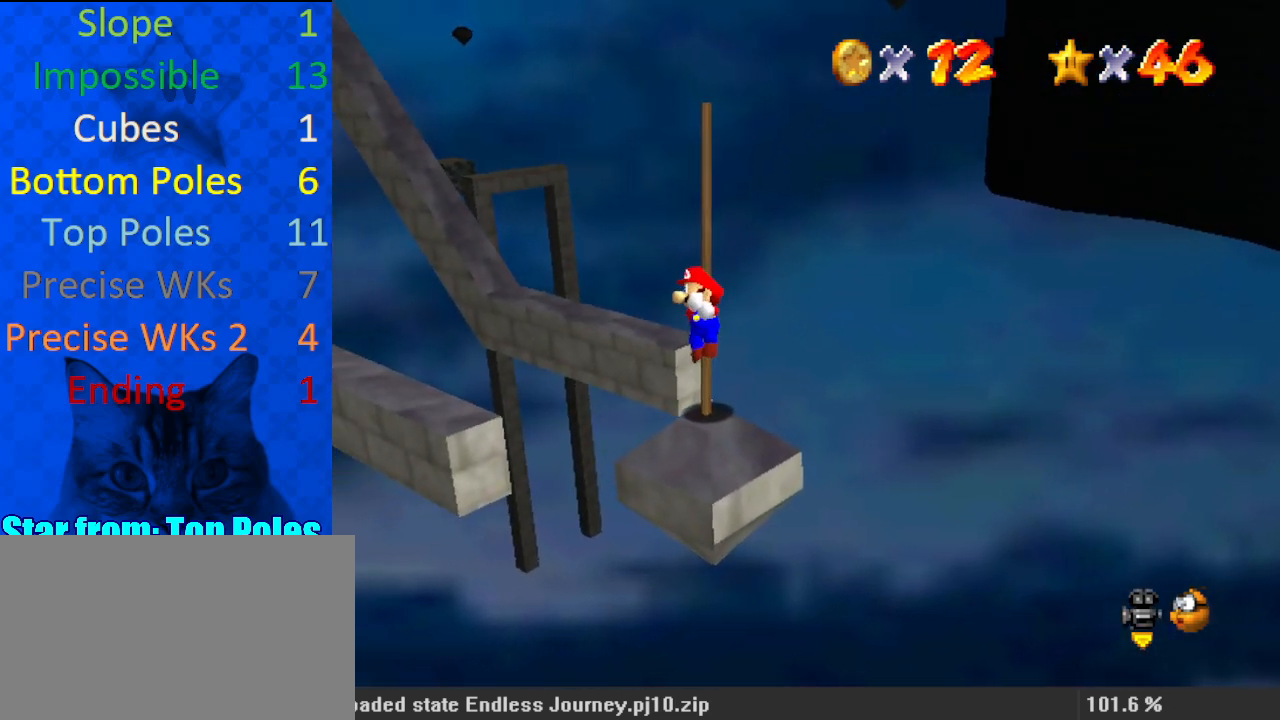
{"keys": [], "events": []}
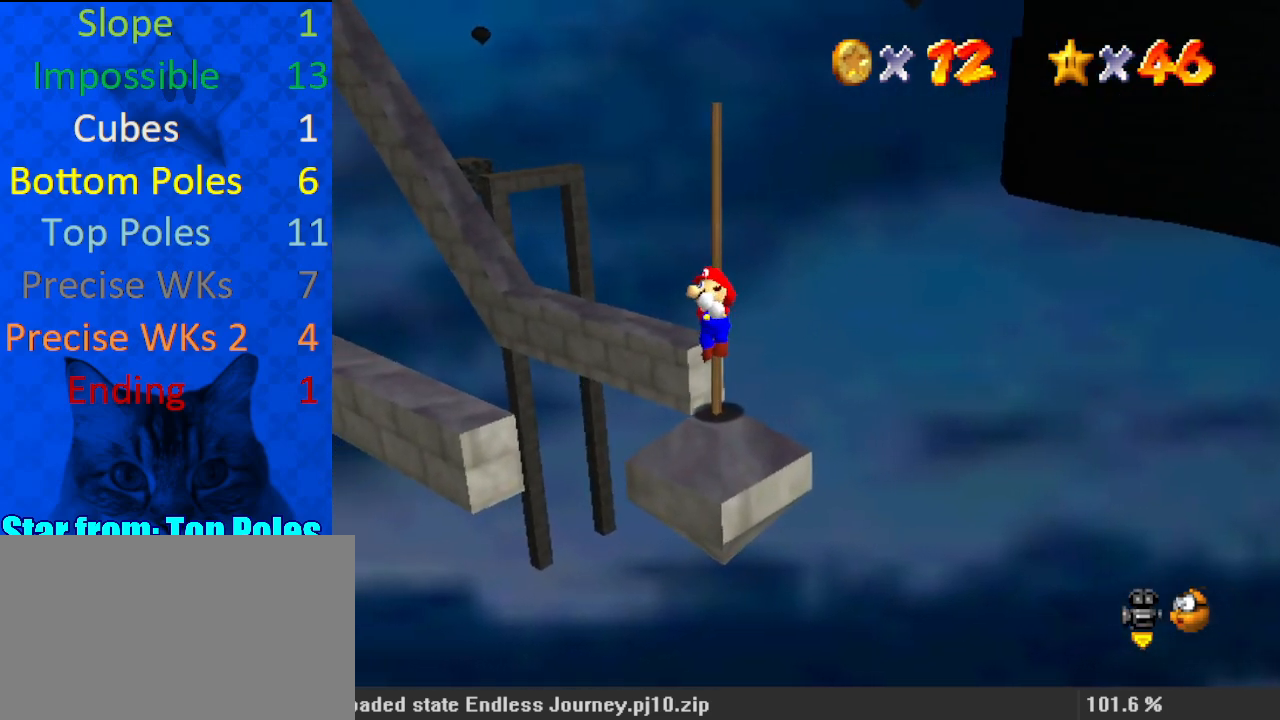
{"keys": [], "events": [[333, "left", "down"], [367, "left", "up"]]}
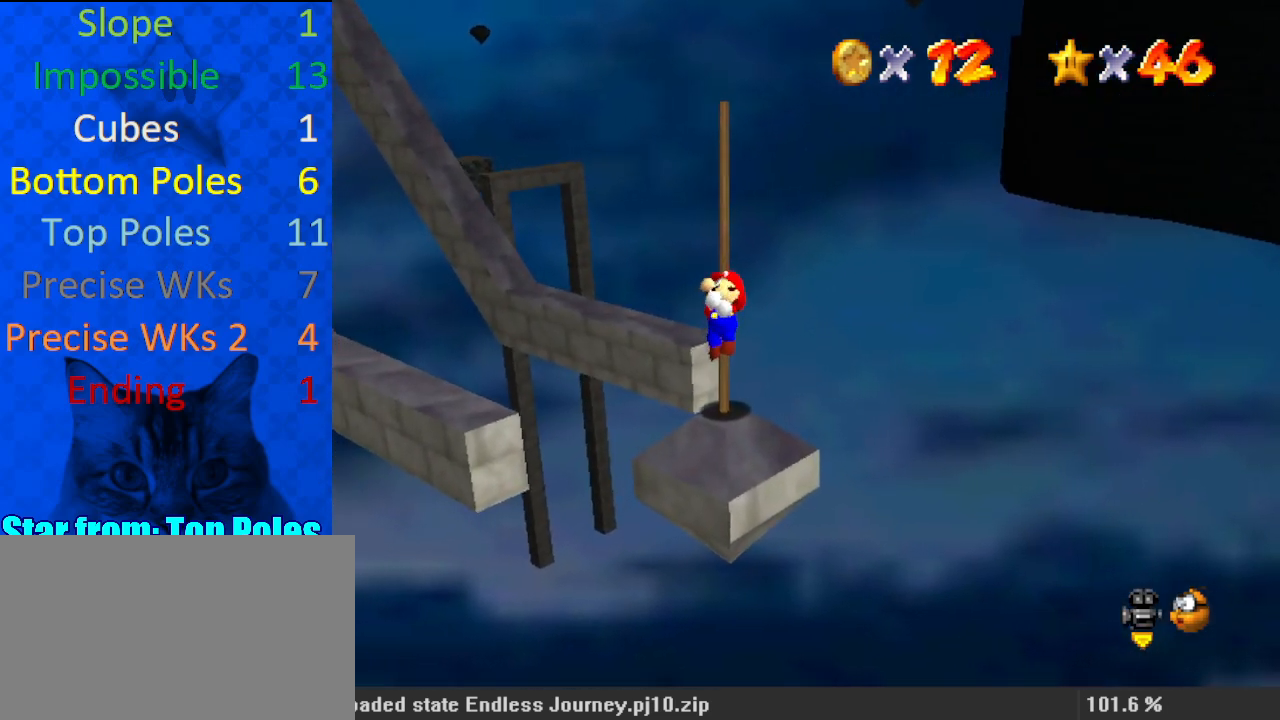
{"keys": ["up"], "events": [[200, "up", "down"]]}
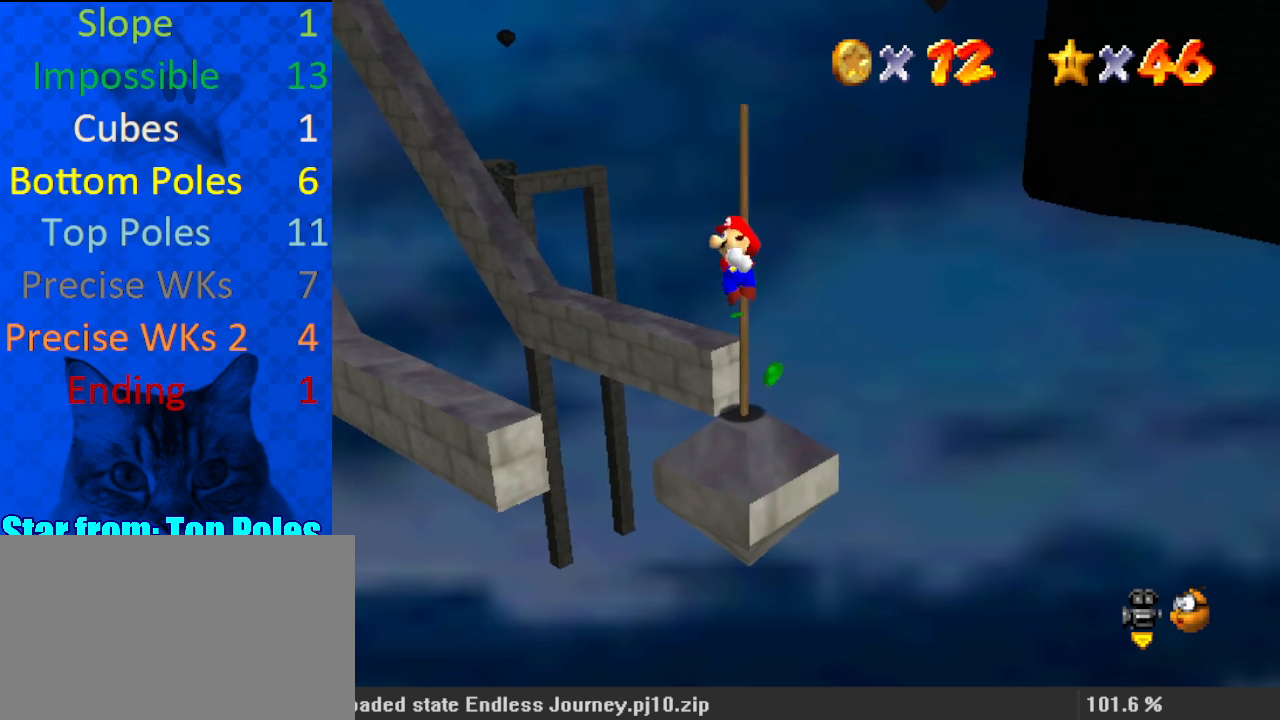
{"keys": ["up"], "events": []}
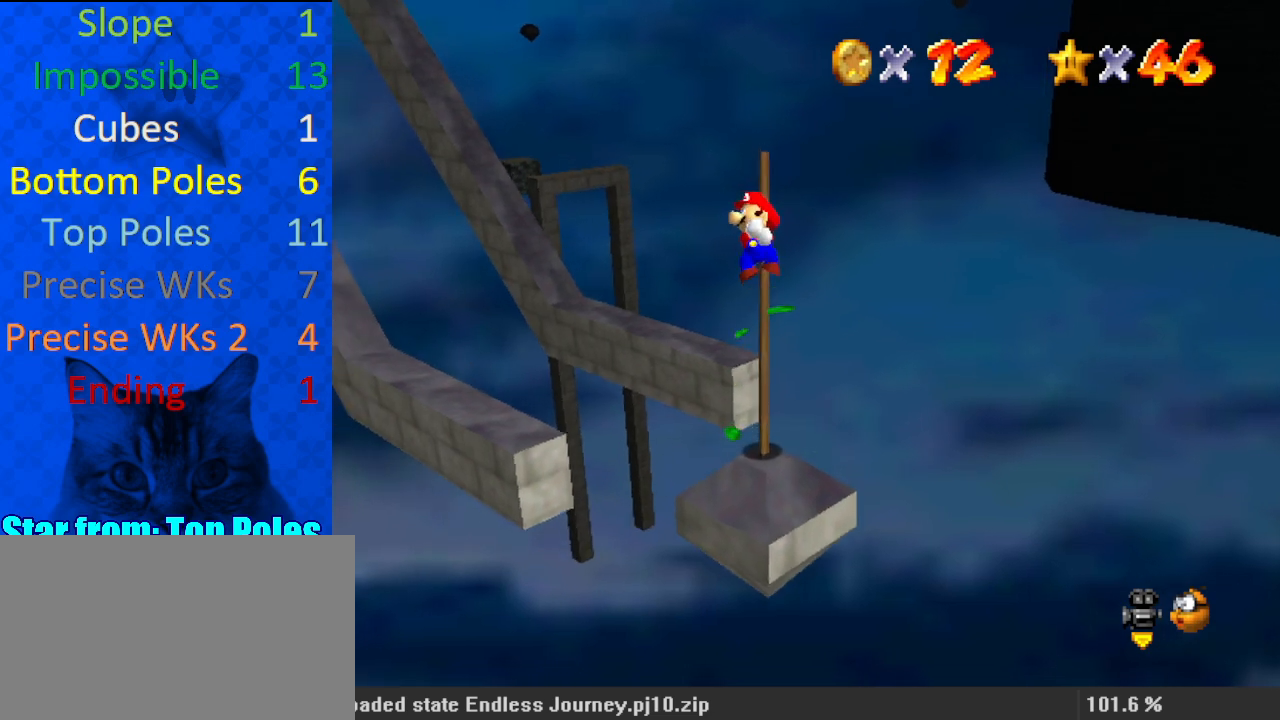
{"keys": ["up"], "events": []}
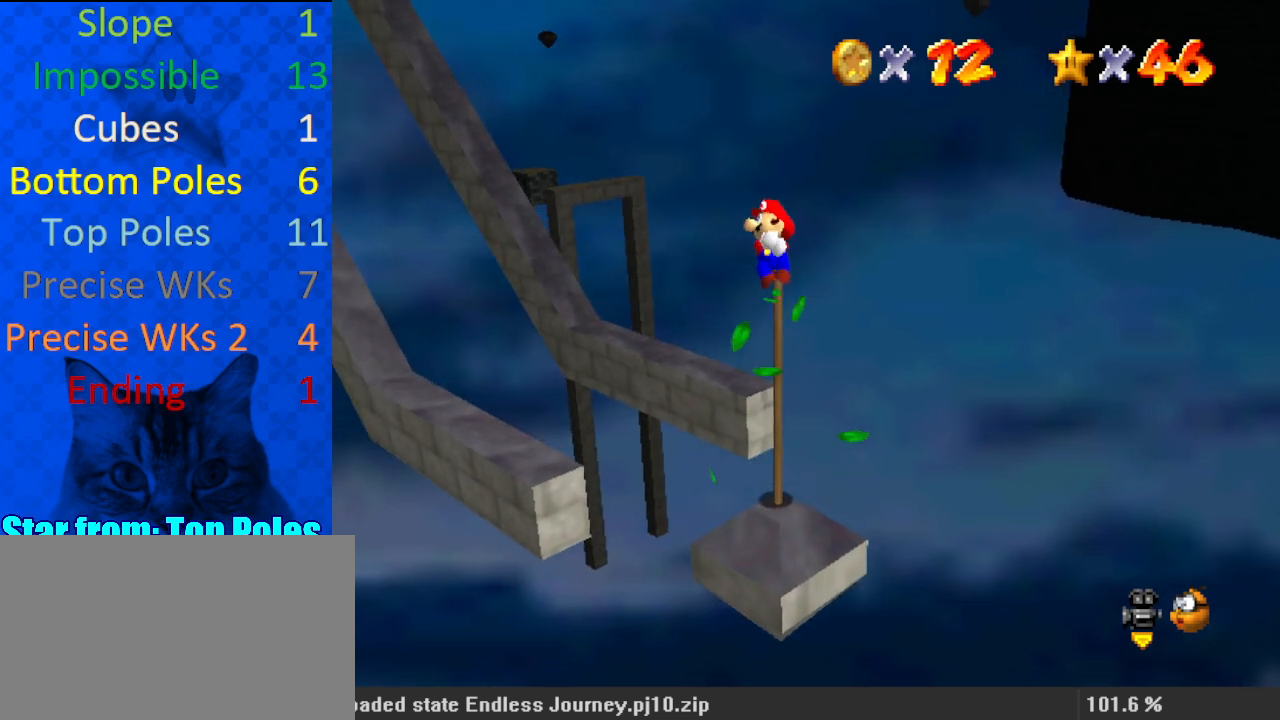
{"keys": ["d"], "events": [[333, "up", "up"], [400, "d", "down"]]}
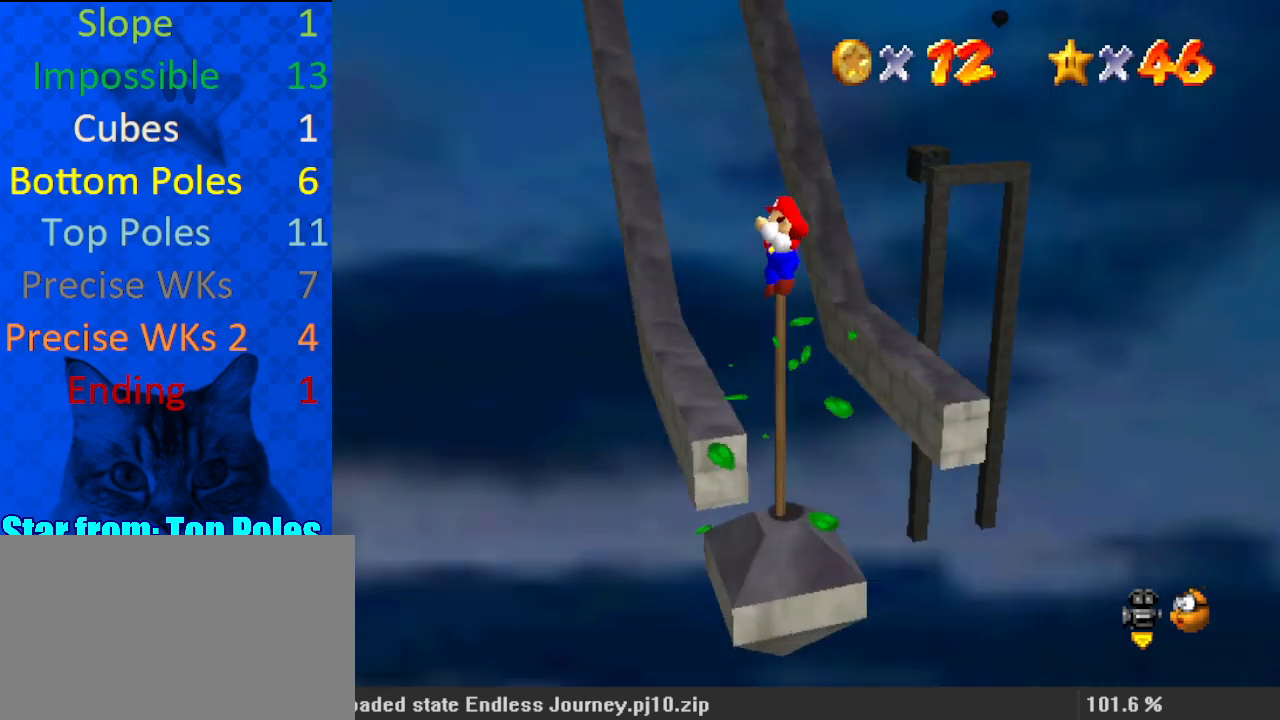
{"keys": [], "events": [[33, "d", "up"]]}
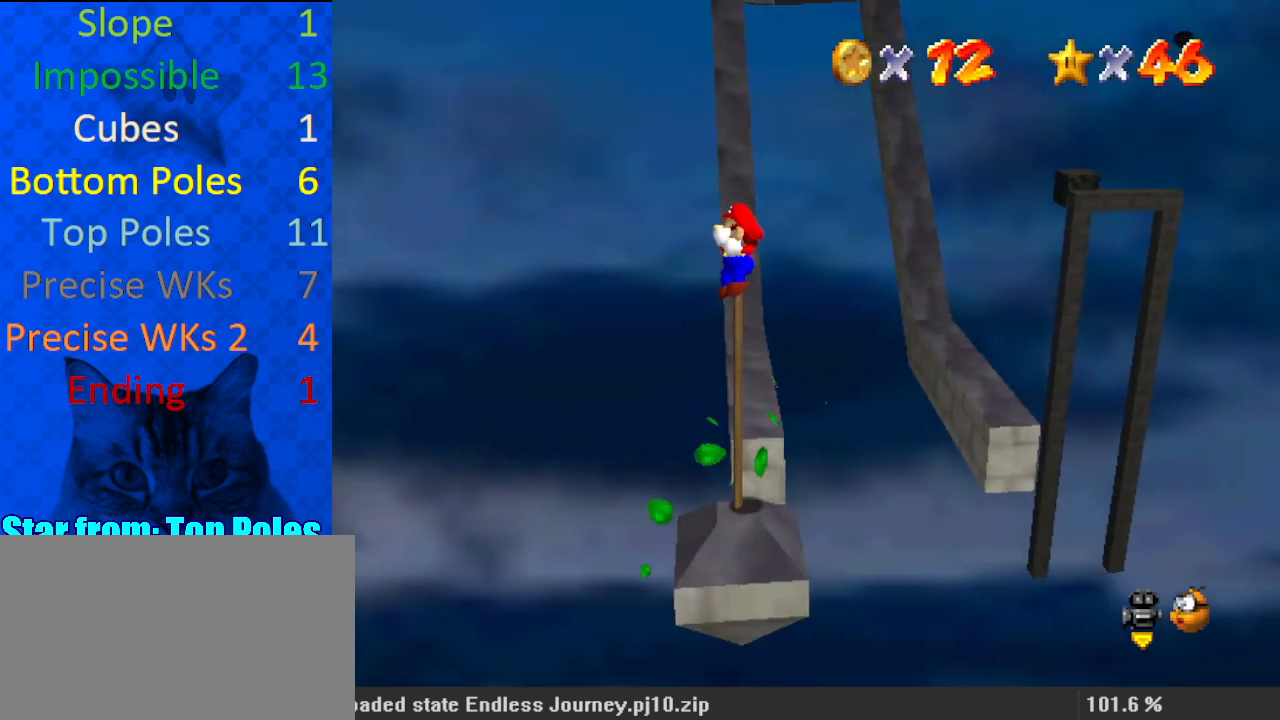
{"keys": [], "events": []}
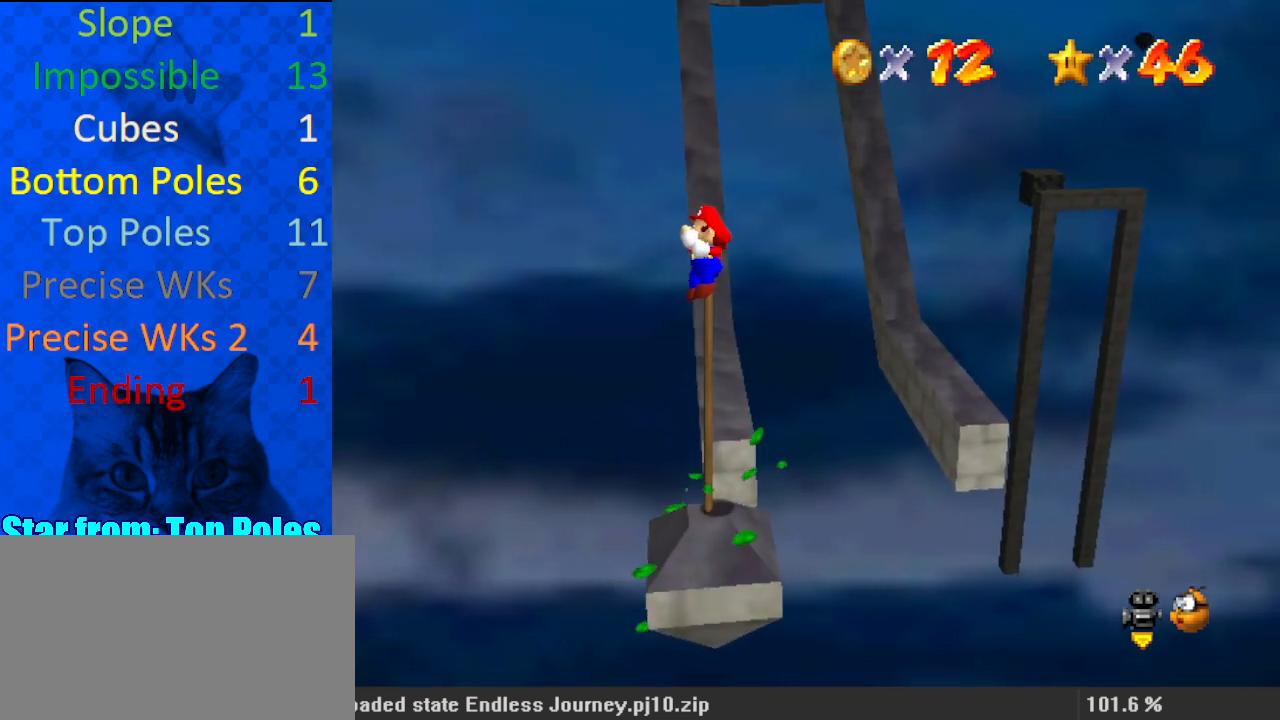
{"keys": [], "events": []}
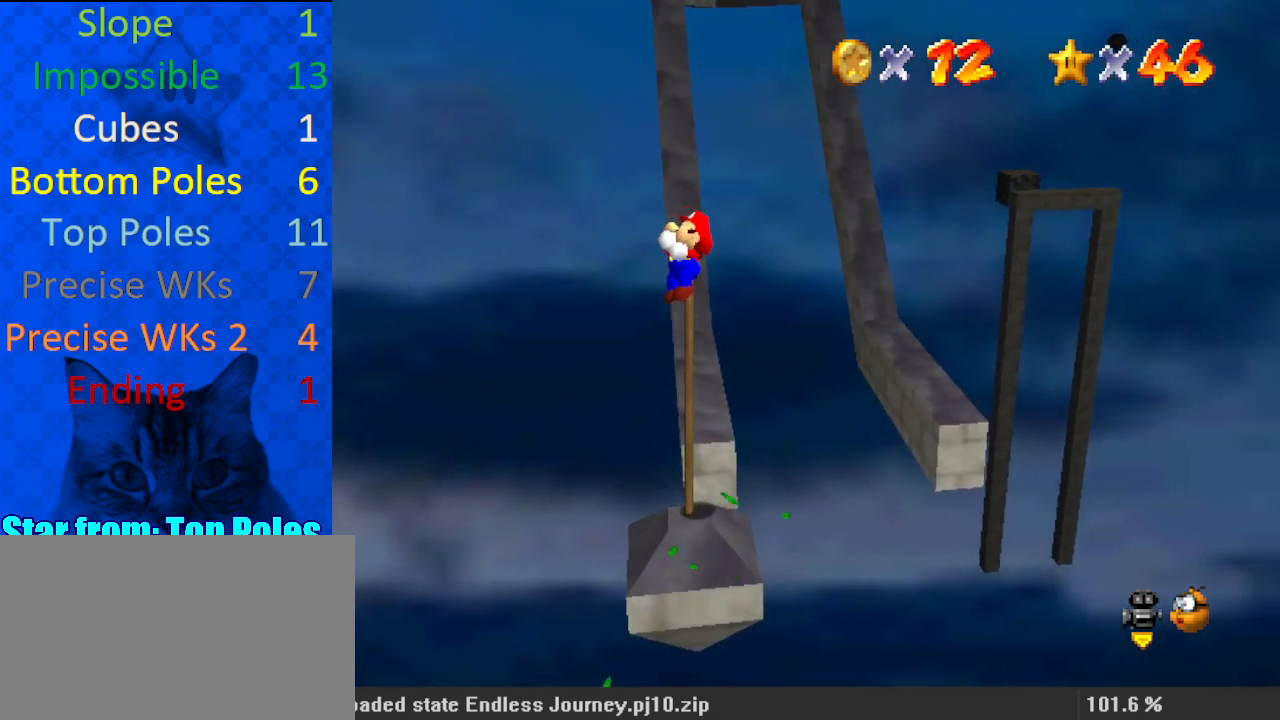
{"keys": ["left", "return", "shift", "up"], "events": [[400, "shift", "down"], [433, "left", "down"], [433, "up", "down"], [500, "return", "down"]]}
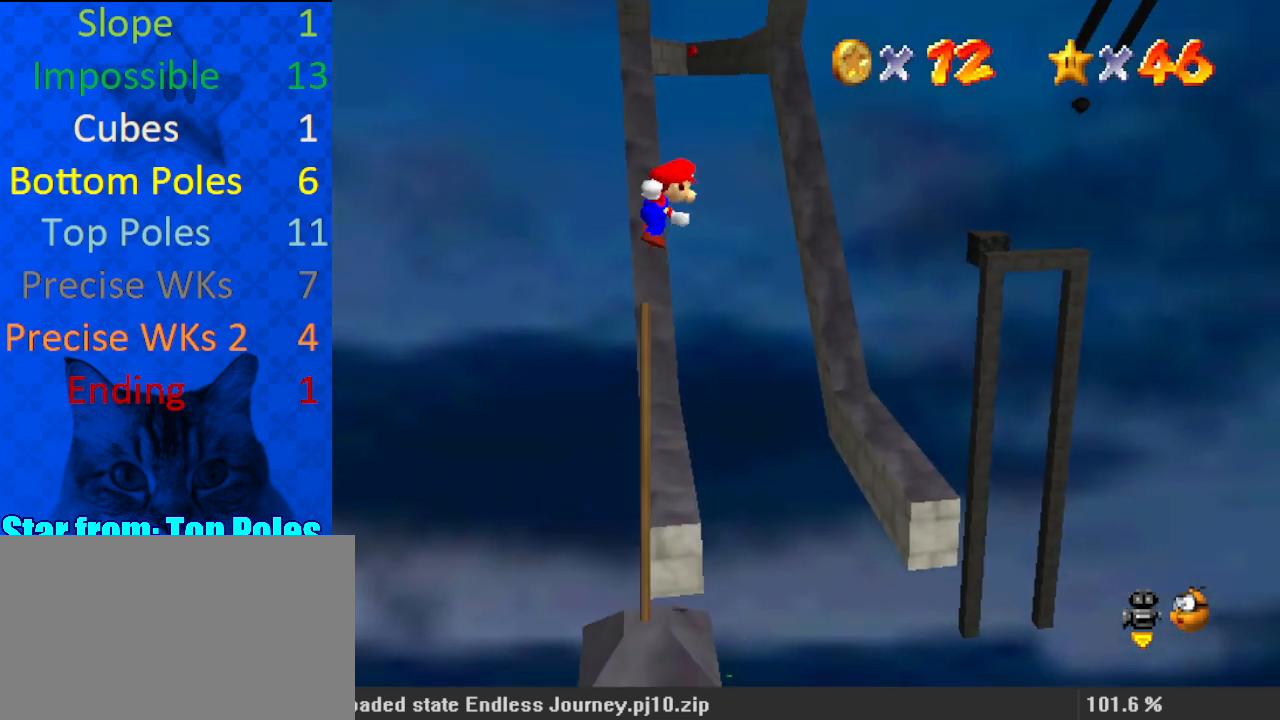
{"keys": ["left", "shift", "up"], "events": [[167, "return", "up"]]}
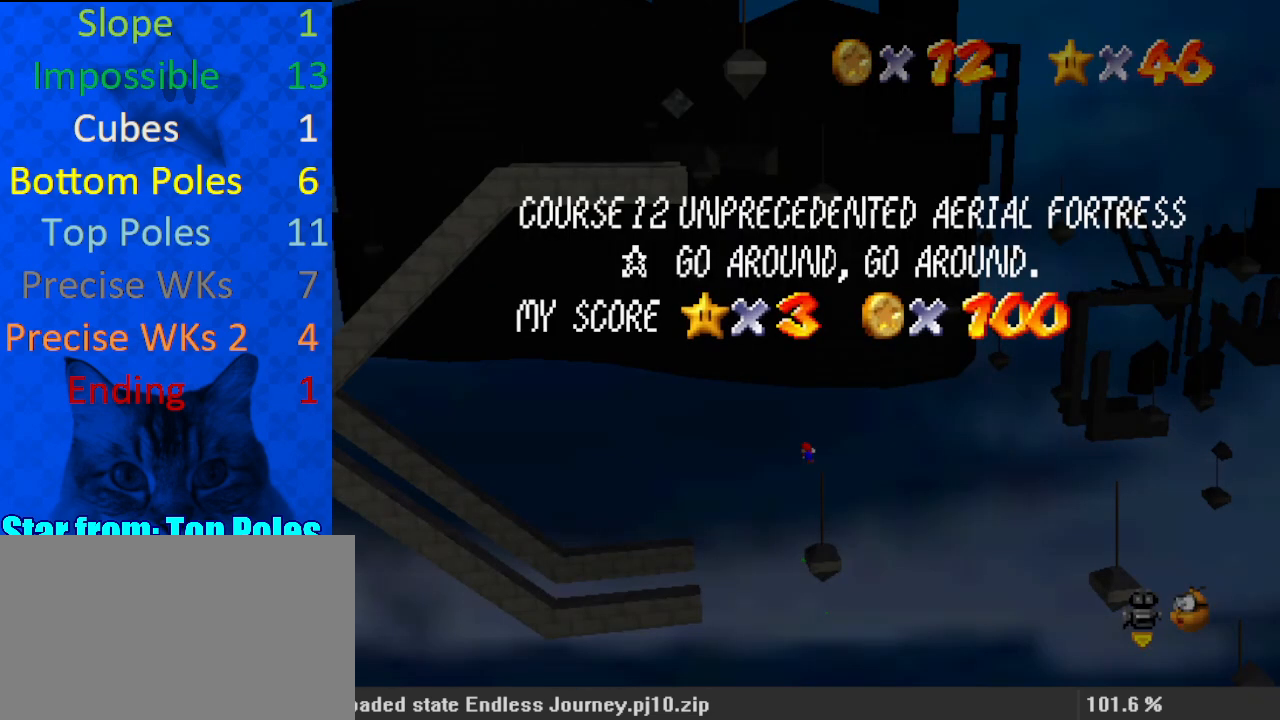
{"keys": ["left", "shift", "up"], "events": []}
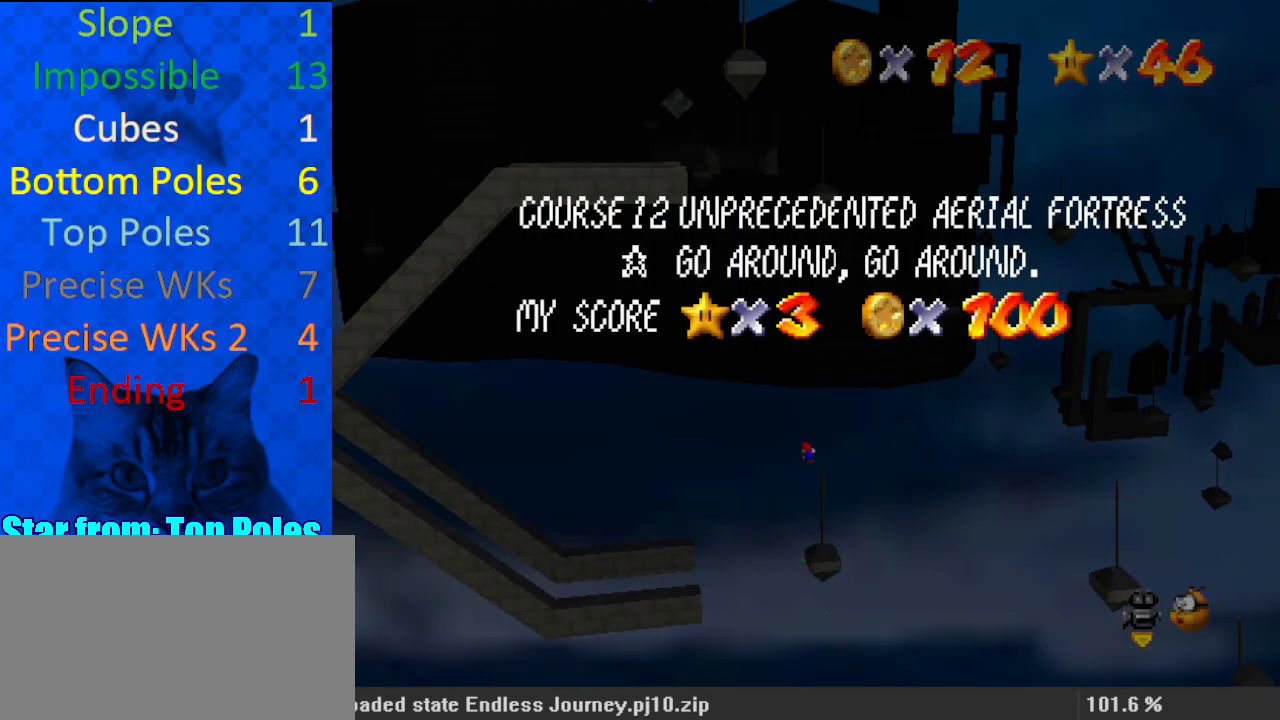
{"keys": ["left", "return", "shift", "up"], "events": [[433, "return", "down"], [467, "return", "up"], [500, "return", "down"]]}
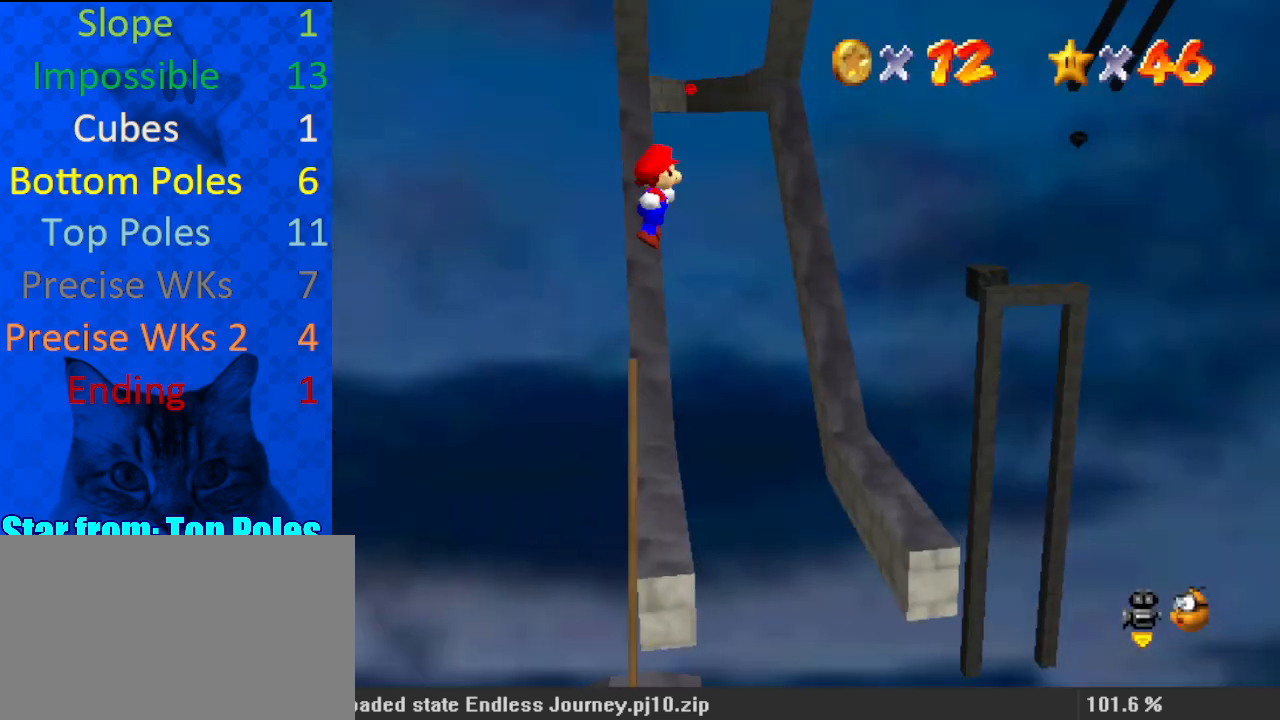
{"keys": ["left", "shift", "up"], "events": [[167, "return", "up"]]}
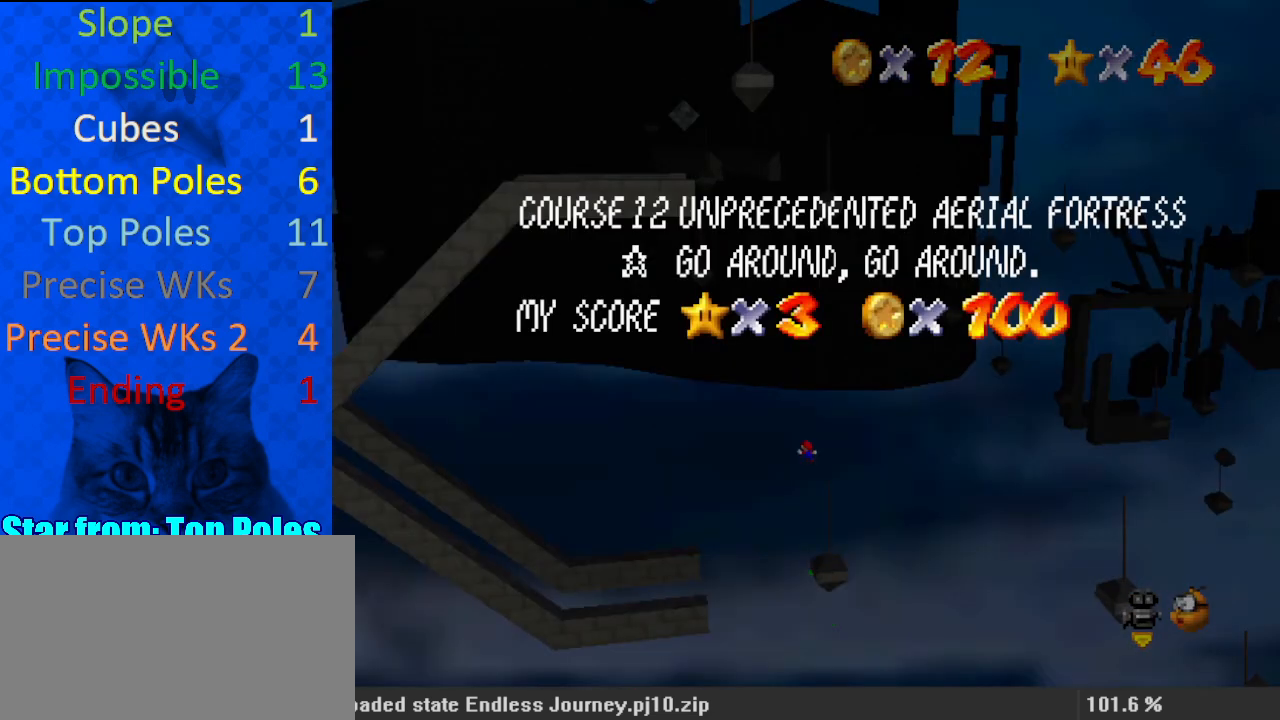
{"keys": ["shift", "up"], "events": [[100, "left", "up"], [267, "up", "up"], [300, "up", "down"]]}
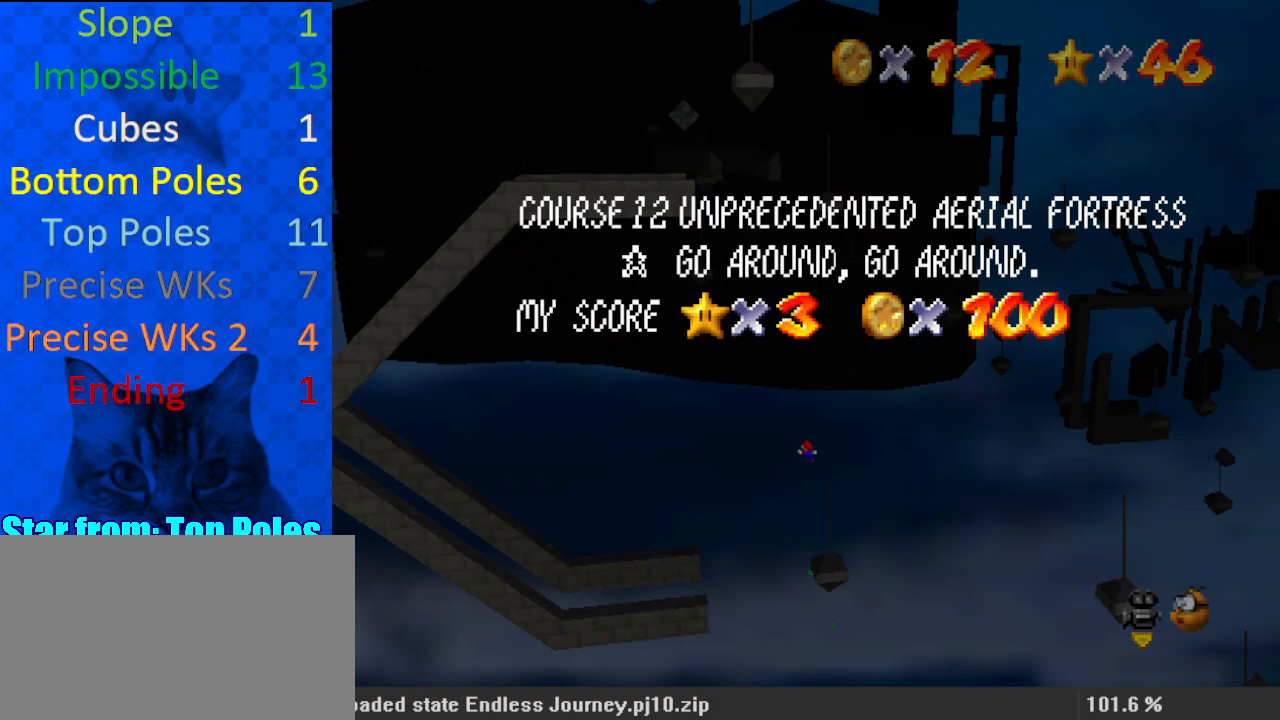
{"keys": ["shift", "up"], "events": [[33, "return", "down"], [133, "return", "up"]]}
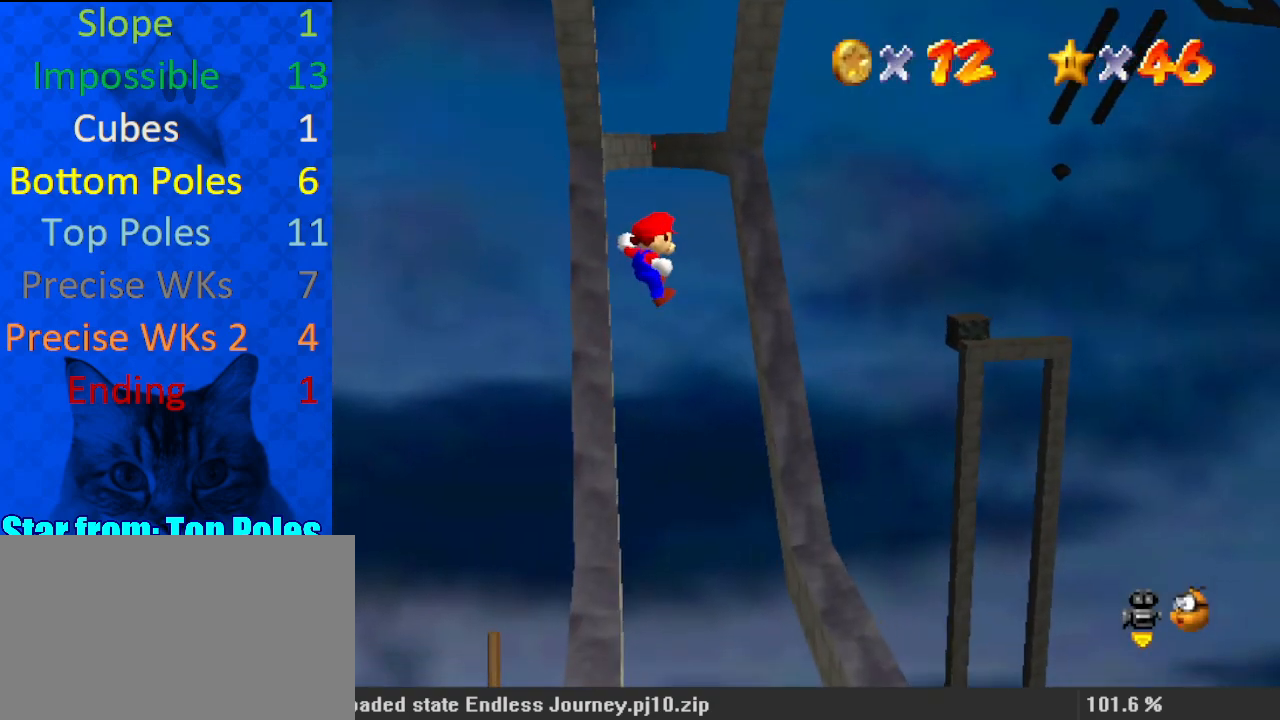
{"keys": ["shift", "up"], "events": []}
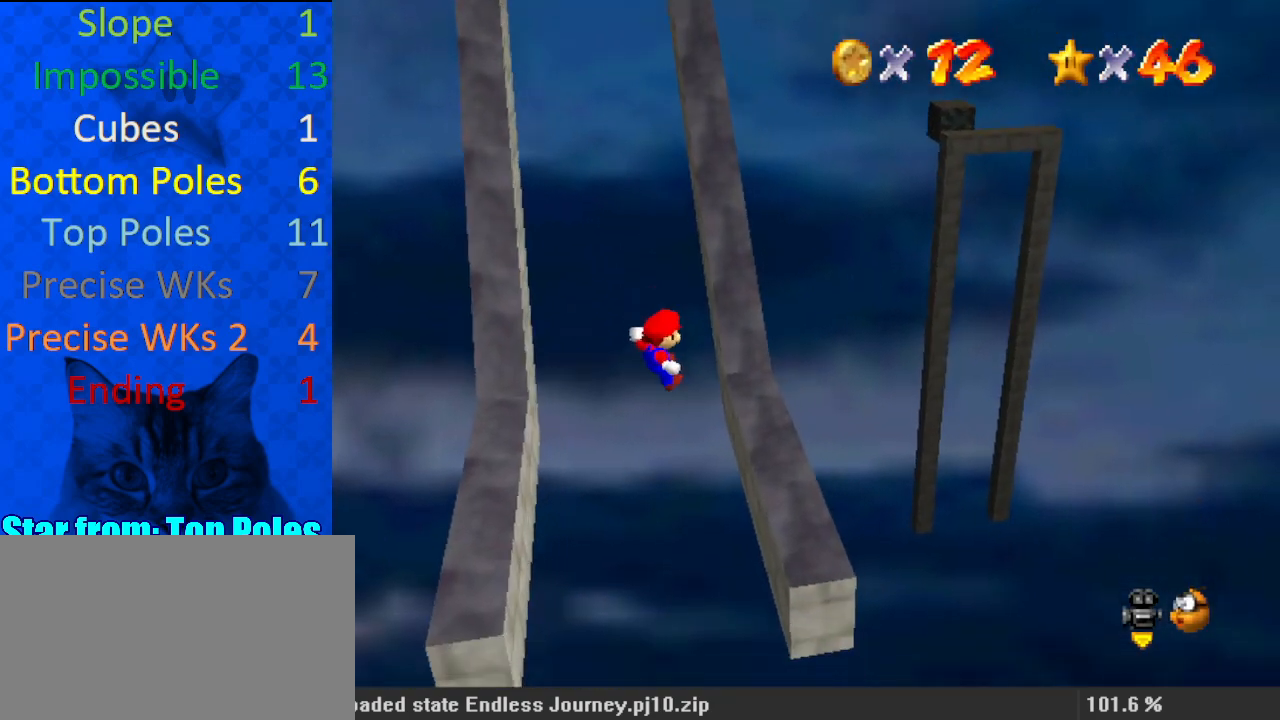
{"keys": ["left", "shift", "up"], "events": [[367, "shift", "up"], [467, "left", "down"], [467, "shift", "down"]]}
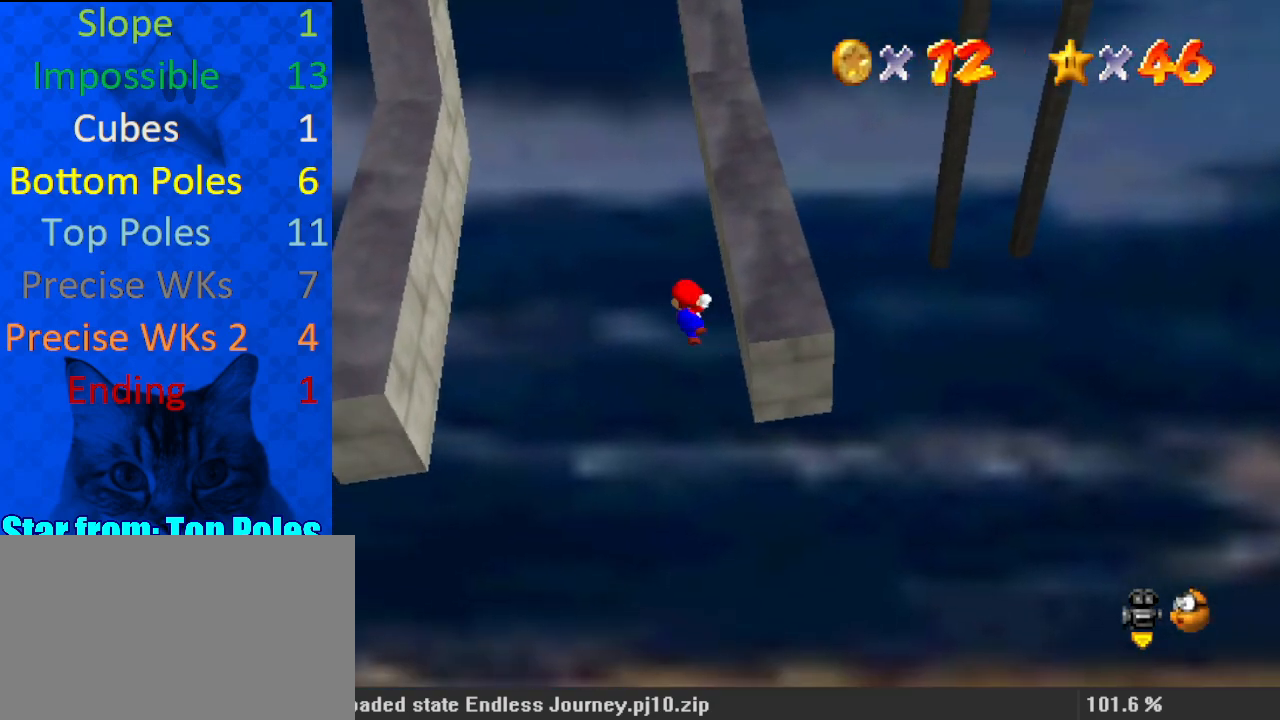
{"keys": ["up"], "events": [[200, "shift", "up"], [433, "left", "up"]]}
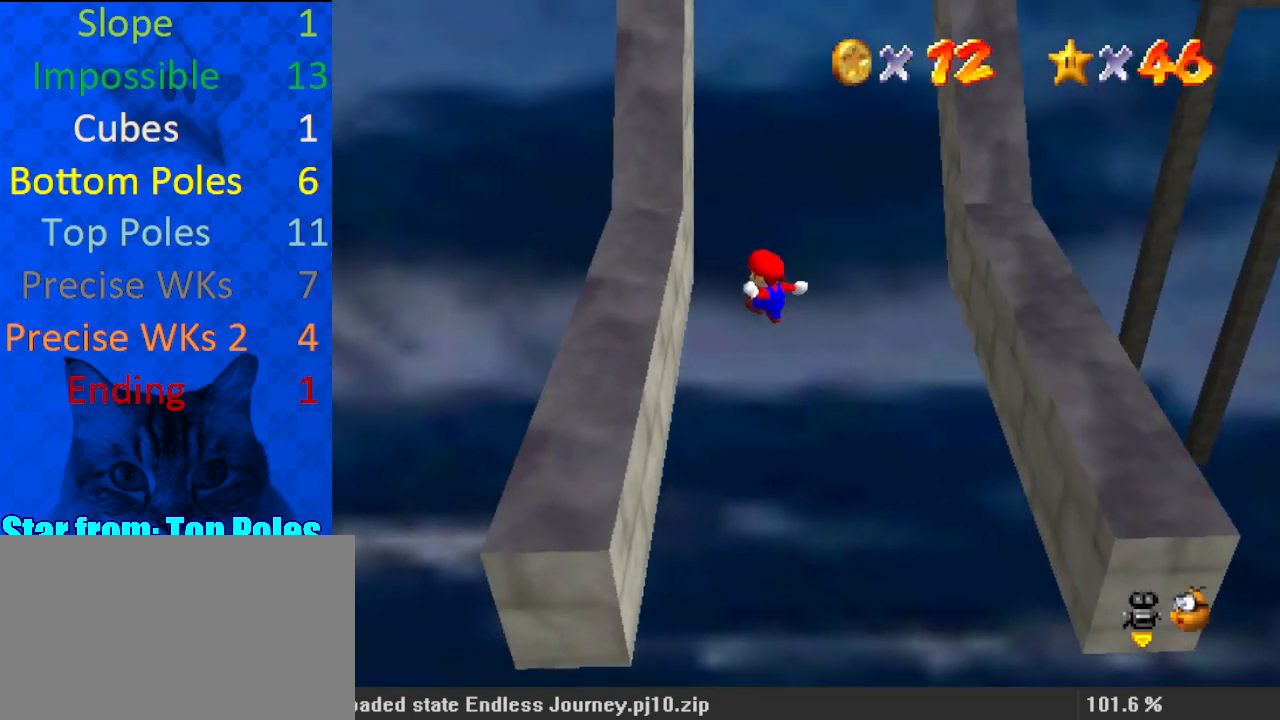
{"keys": ["a", "shift", "up"], "events": [[33, "left", "down"], [167, "up", "up"], [233, "shift", "down"], [300, "left", "up"], [300, "right", "down"], [300, "up", "down"], [333, "a", "down"], [433, "right", "up"]]}
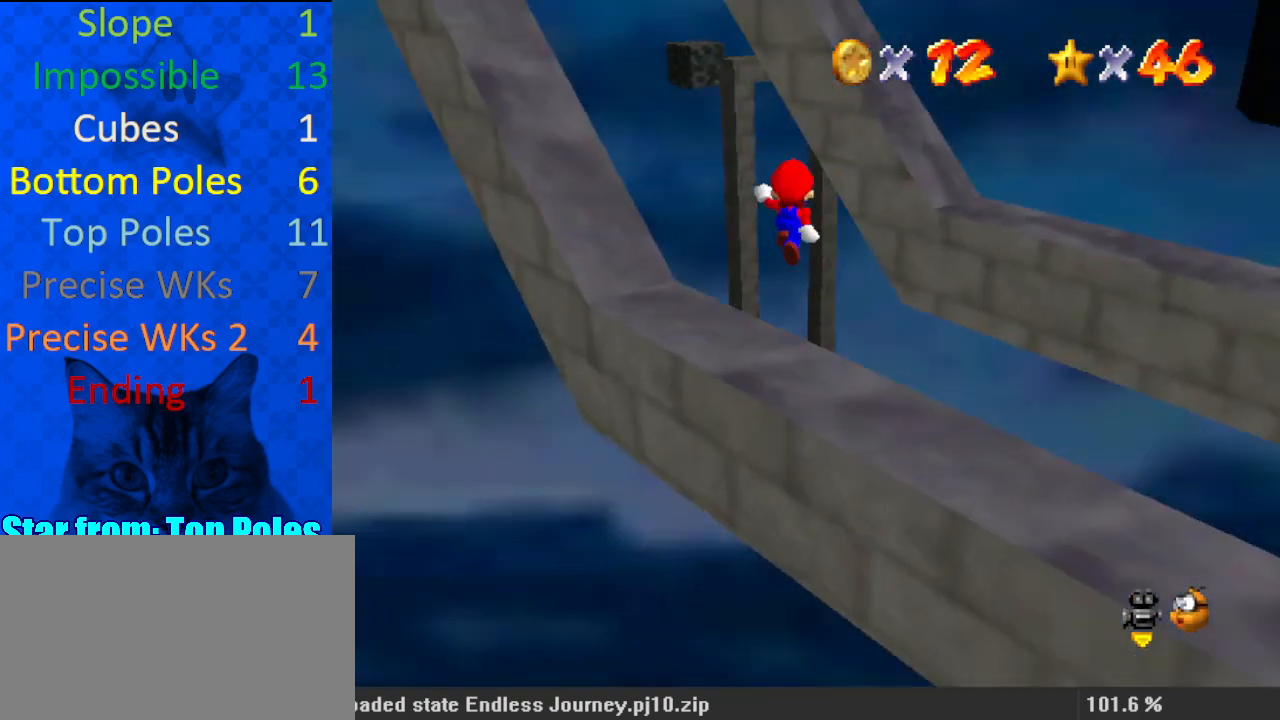
{"keys": ["right", "up"], "events": [[33, "a", "up"], [300, "d", "down"], [433, "d", "up"], [500, "right", "down"], [500, "shift", "up"]]}
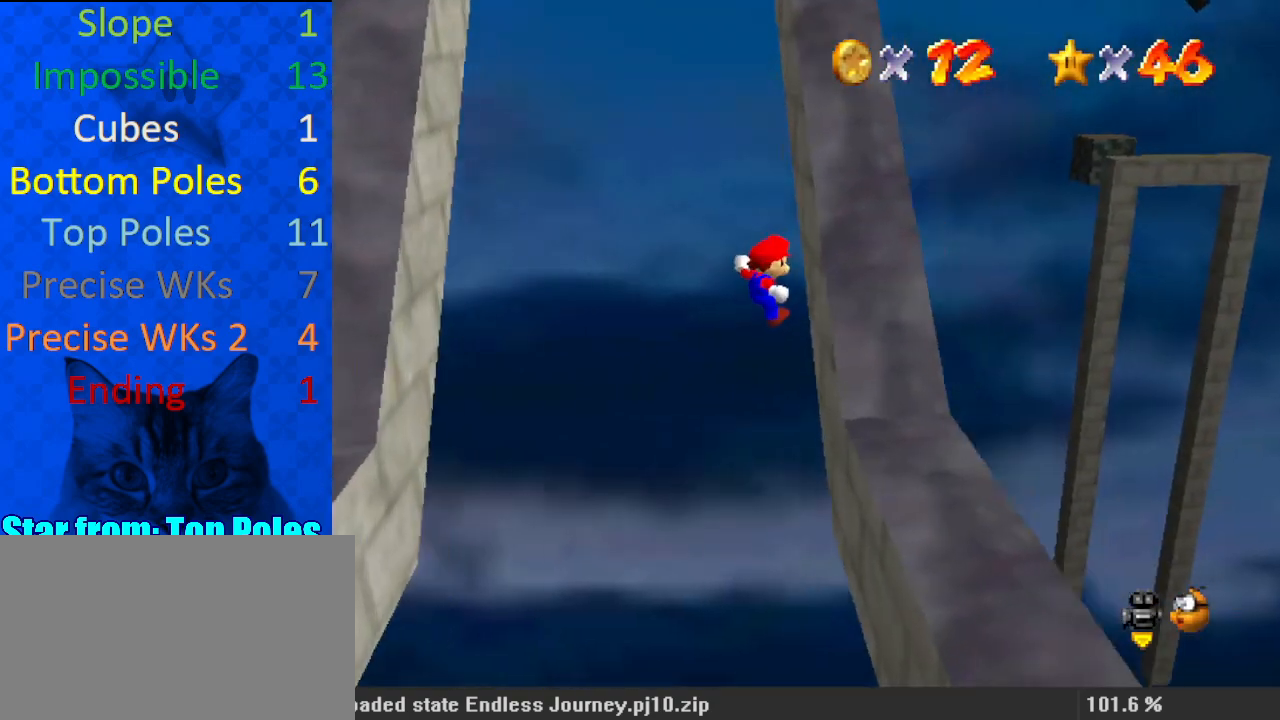
{"keys": ["shift", "up"], "events": [[33, "up", "up"], [133, "left", "down"], [133, "shift", "down"], [167, "d", "down"], [167, "right", "up"], [167, "up", "down"], [367, "d", "up"], [467, "left", "up"]]}
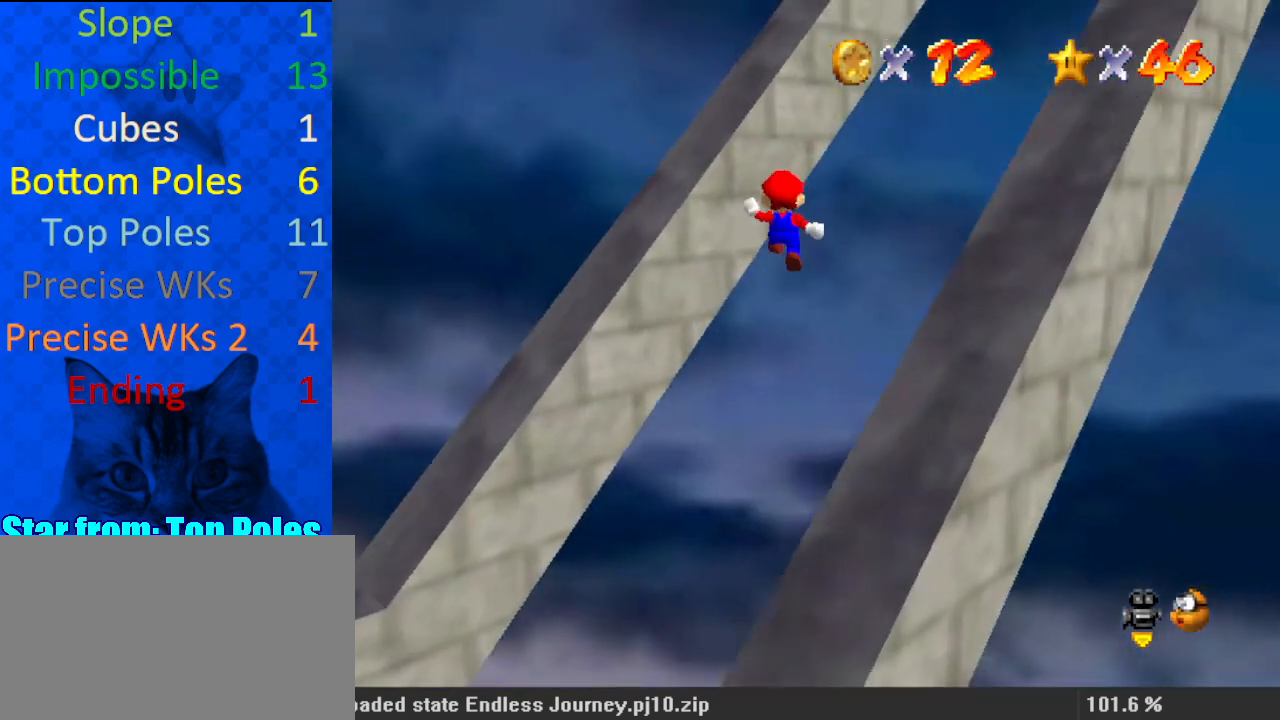
{"keys": ["a", "shift", "up"], "events": [[100, "a", "down"], [100, "left", "down"], [233, "up", "up"], [267, "a", "up"], [267, "shift", "up"], [333, "left", "up"], [367, "right", "down"], [367, "shift", "down"], [367, "up", "down"], [400, "a", "down"], [500, "right", "up"]]}
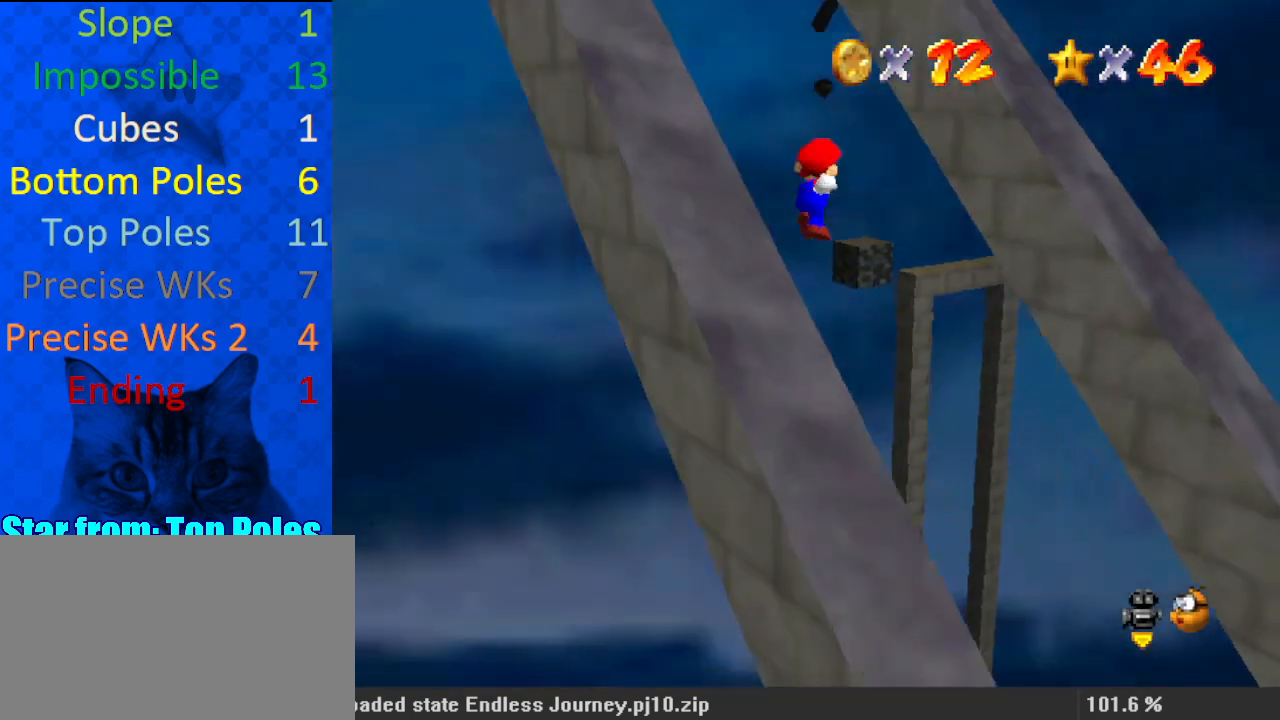
{"keys": ["d", "right", "shift"], "events": [[100, "a", "up"], [367, "d", "down"], [433, "right", "down"], [500, "up", "up"]]}
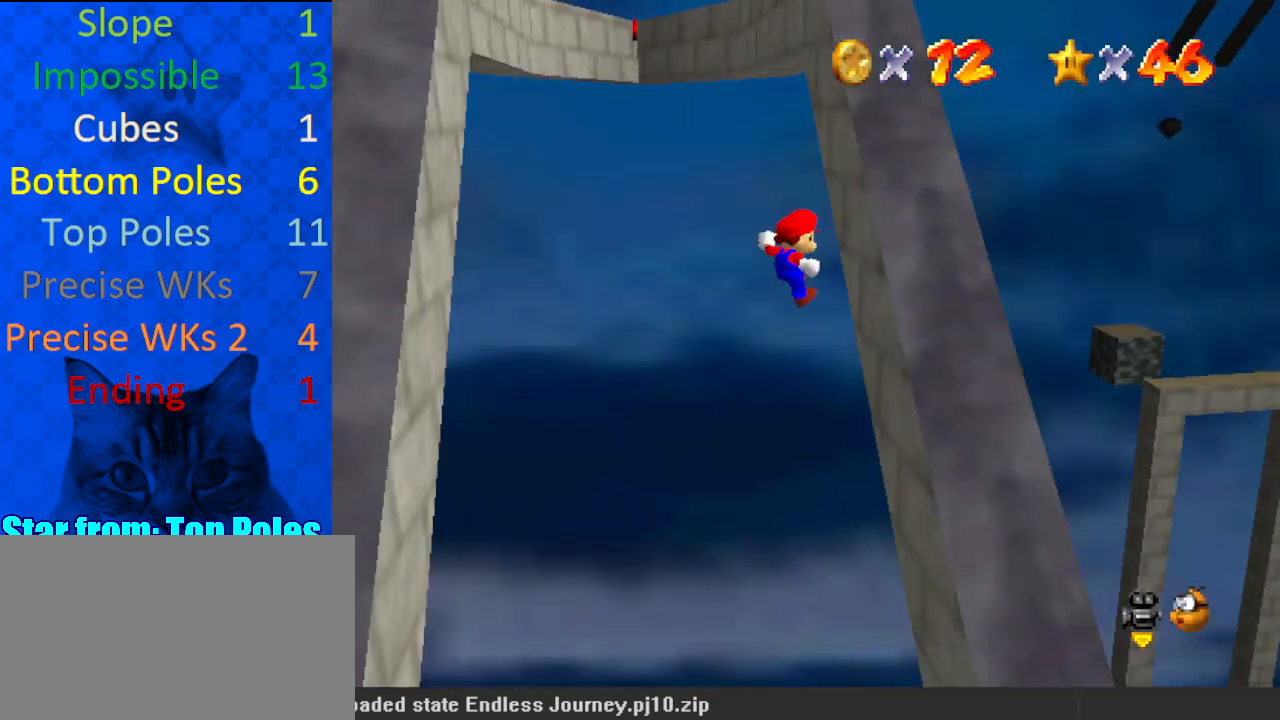
{"keys": ["shift", "up"], "events": [[67, "d", "up"], [67, "shift", "up"], [167, "left", "down"], [167, "shift", "down"], [167, "up", "down"], [200, "right", "up"], [333, "left", "up"]]}
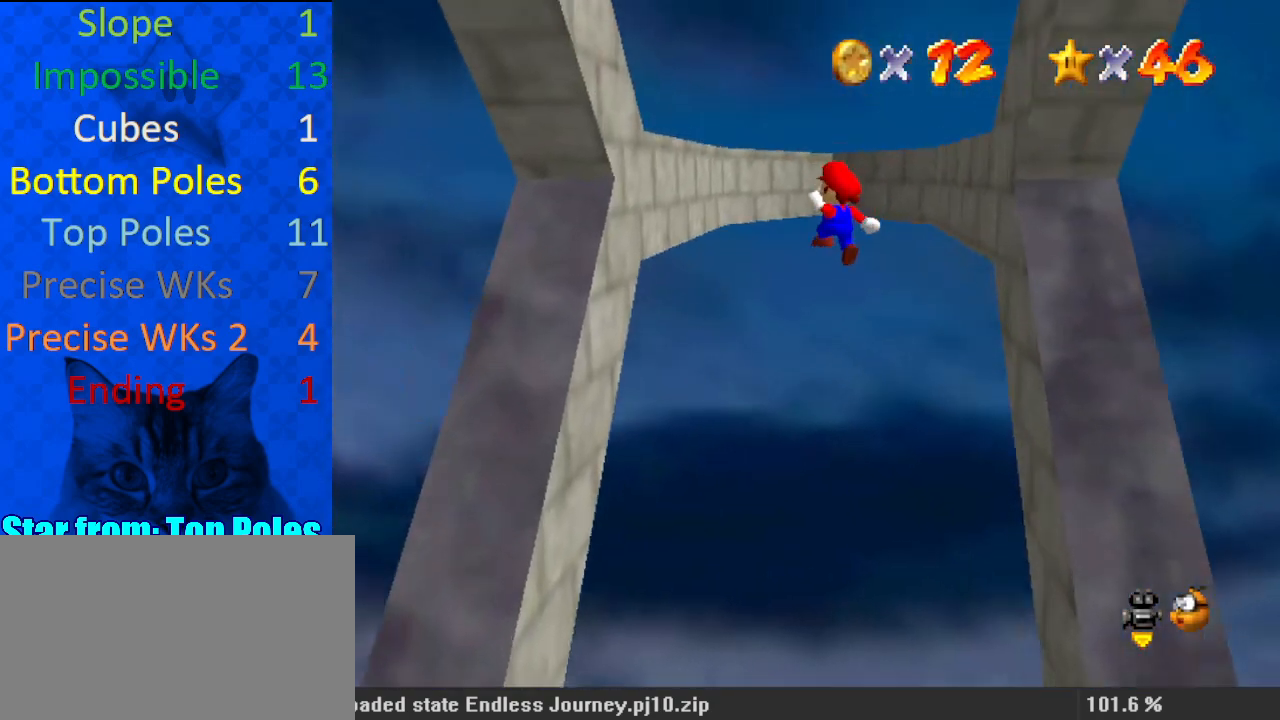
{"keys": ["right", "up"], "events": [[67, "left", "down"], [233, "up", "up"], [400, "shift", "up"], [433, "right", "down"], [433, "up", "down"], [467, "left", "up"]]}
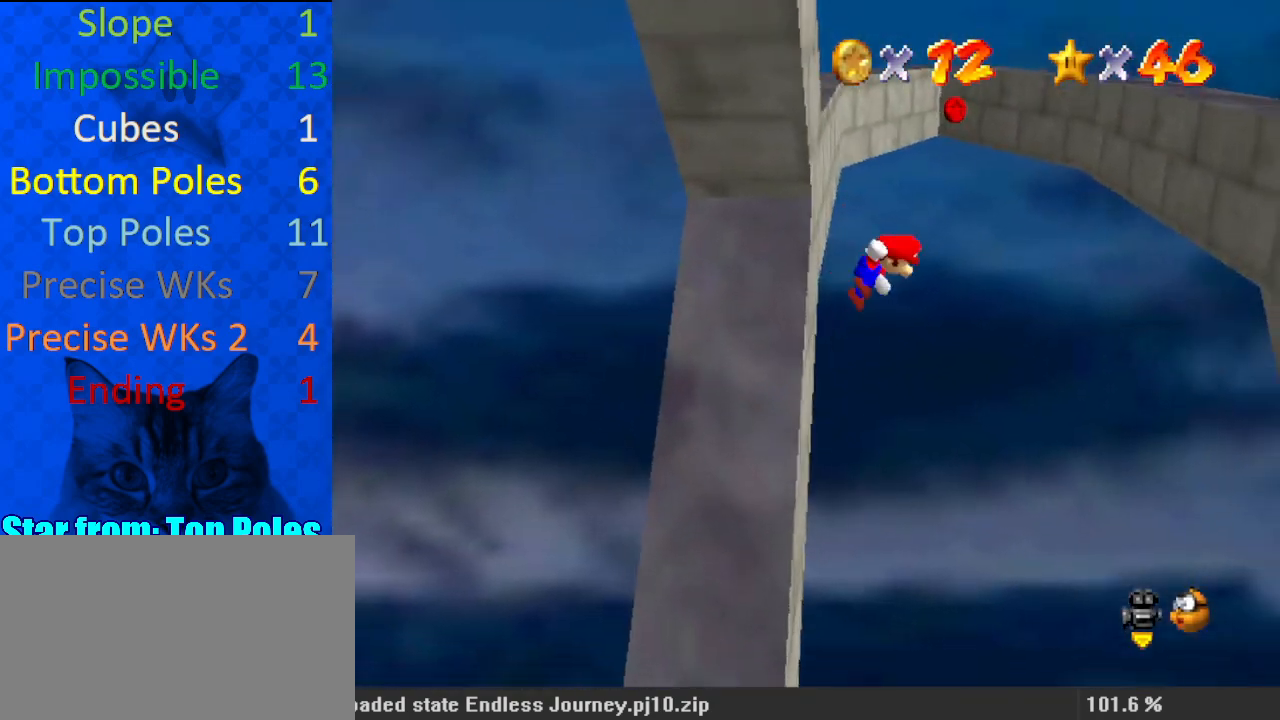
{"keys": ["up"], "events": [[33, "shift", "down"], [267, "shift", "up"], [333, "right", "up"]]}
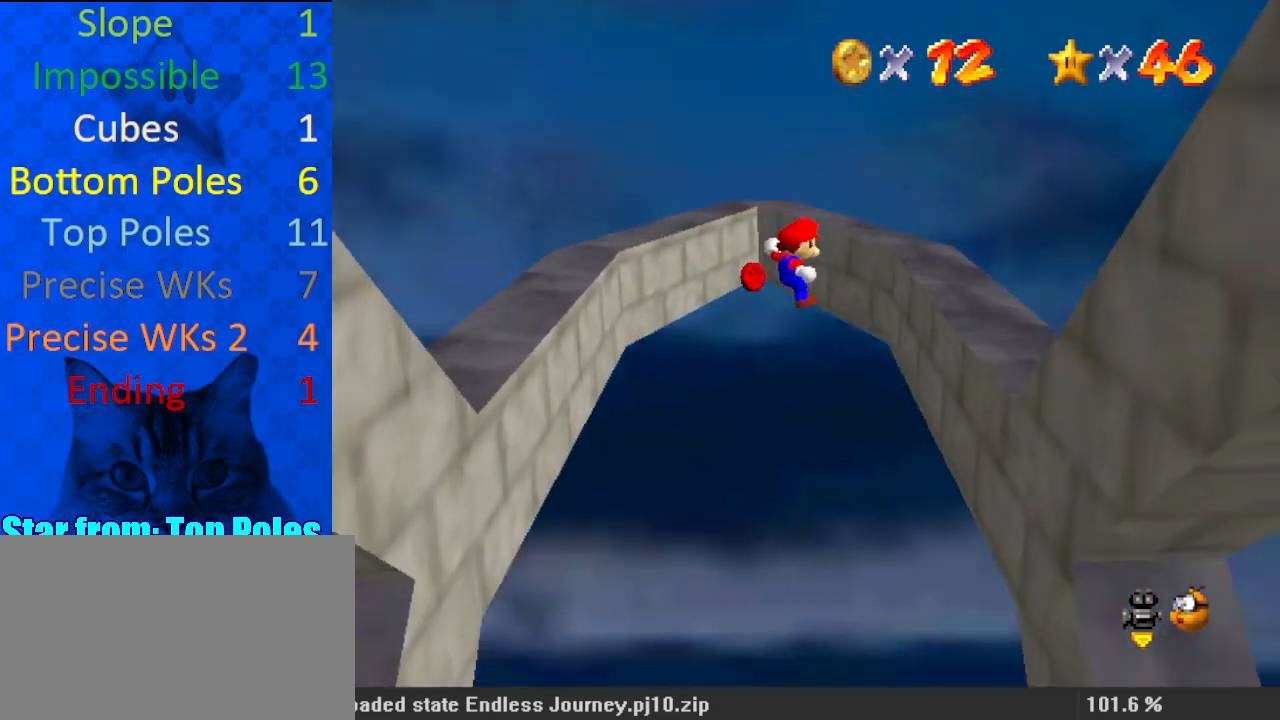
{"keys": ["left", "shift", "up"], "events": [[67, "right", "down"], [233, "up", "up"], [367, "left", "down"], [367, "up", "down"], [400, "right", "up"], [400, "shift", "down"]]}
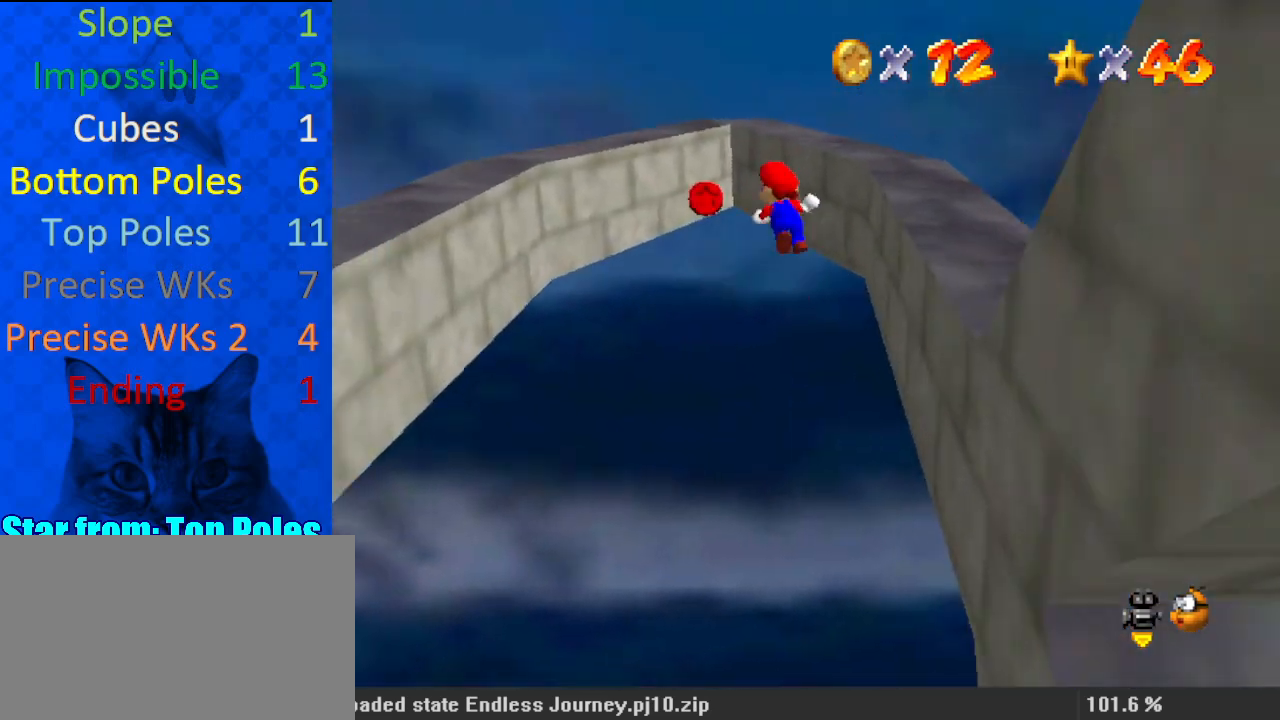
{"keys": ["left"], "events": [[100, "left", "up"], [100, "shift", "up"], [167, "shift", "down"], [267, "shift", "up"], [333, "left", "down"], [367, "shift", "down"], [467, "up", "up"], [500, "shift", "up"]]}